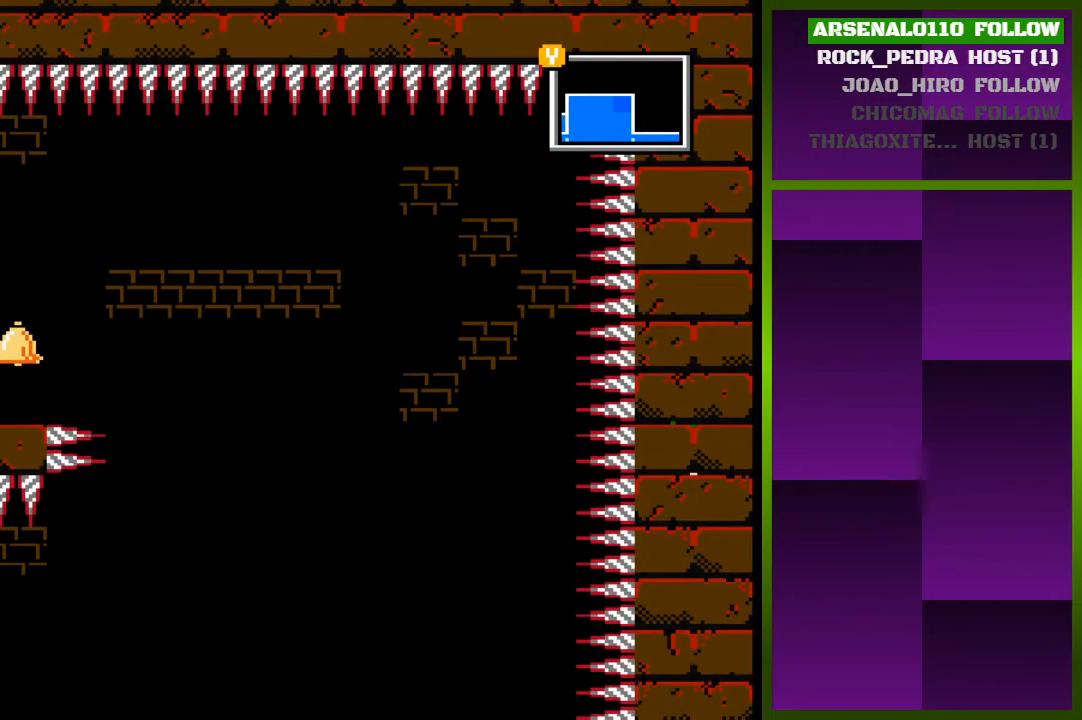
Gameplay with a controller (PlayStation layout); each line is a JSON object with the inputs held at the frame after it. "events" lists button and stick changes between this image and that frame as [ms after this image, input, new state], when the widget could be followed in between. Not read: left_stick right_stick.
{"buttons": [], "events": []}
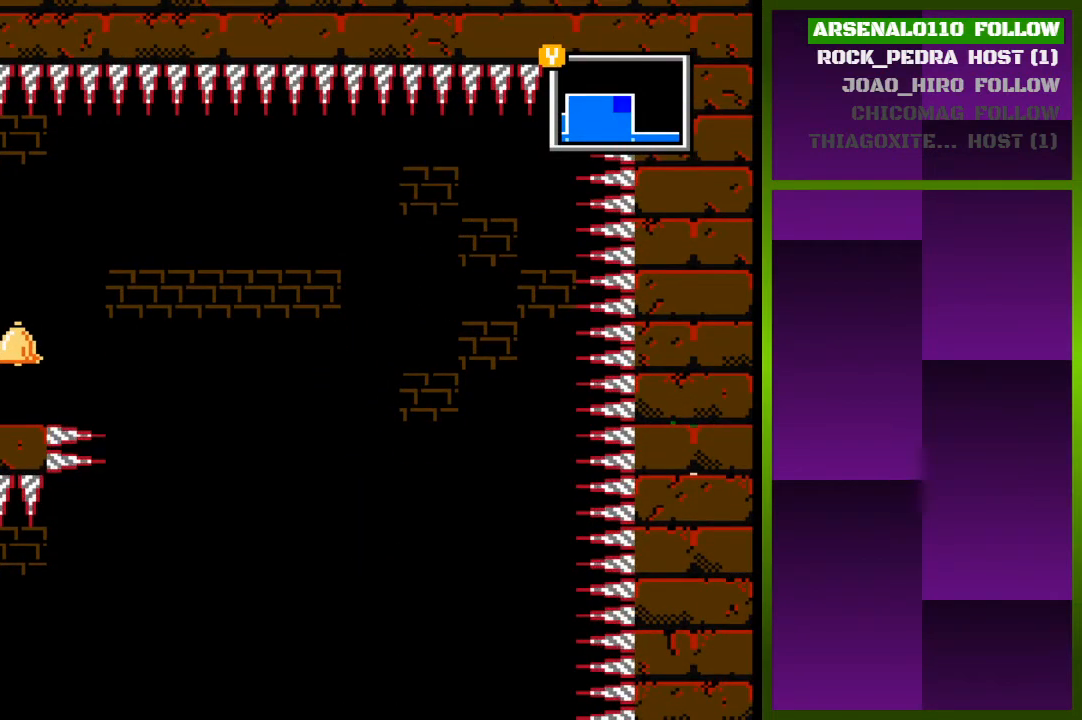
{"buttons": ["DPAD_RIGHT"], "events": [[67, "DPAD_RIGHT", "down"]]}
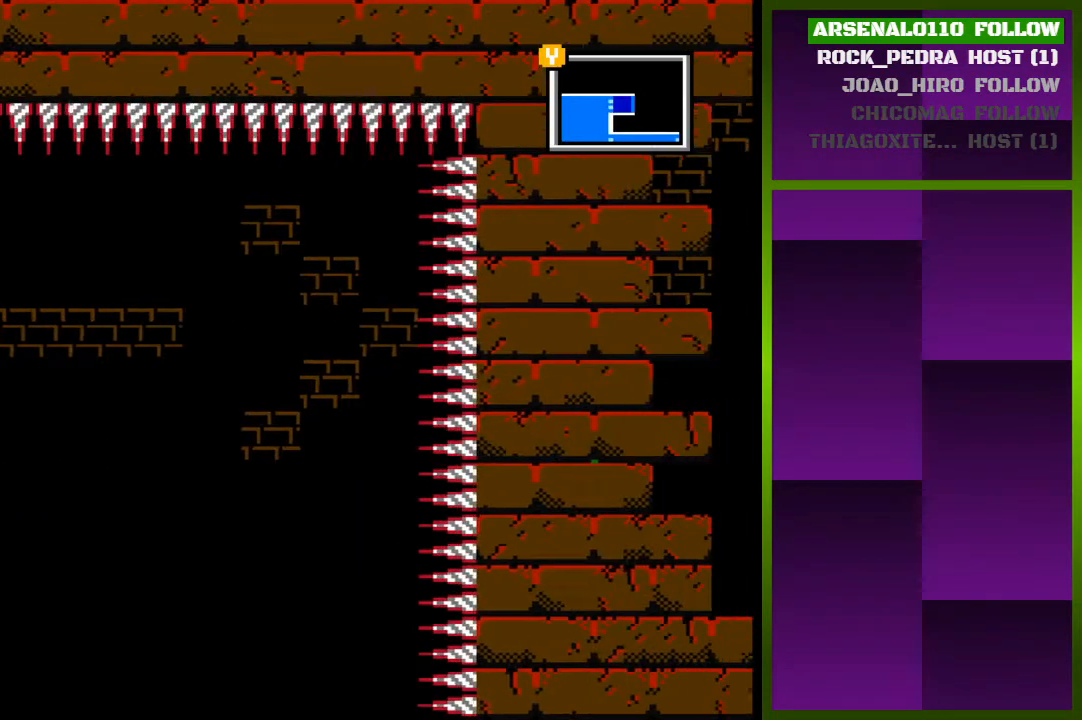
{"buttons": [], "events": [[100, "DPAD_RIGHT", "up"]]}
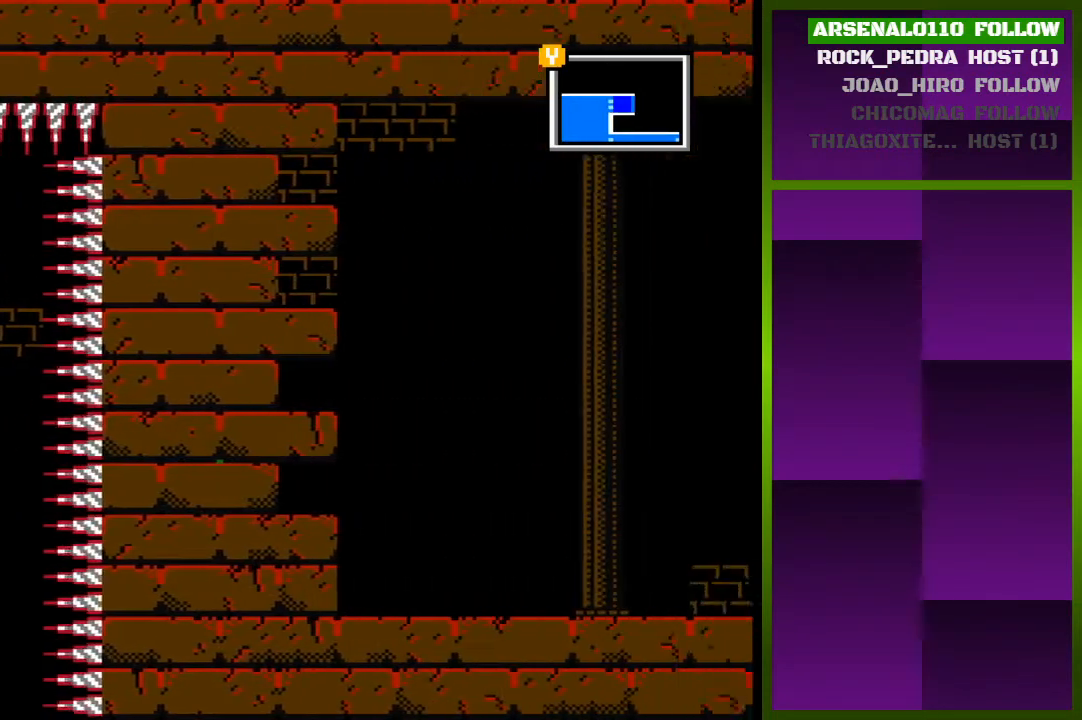
{"buttons": [], "events": []}
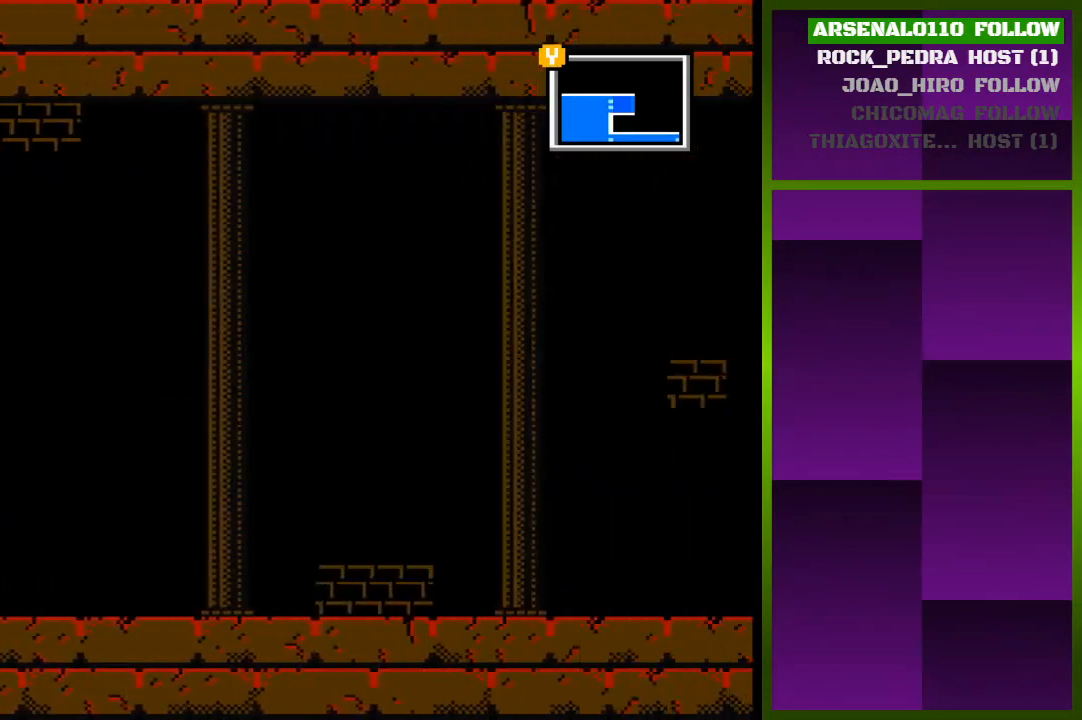
{"buttons": ["CROSS", "DPAD_RIGHT"], "events": [[67, "DPAD_RIGHT", "down"], [300, "CROSS", "down"]]}
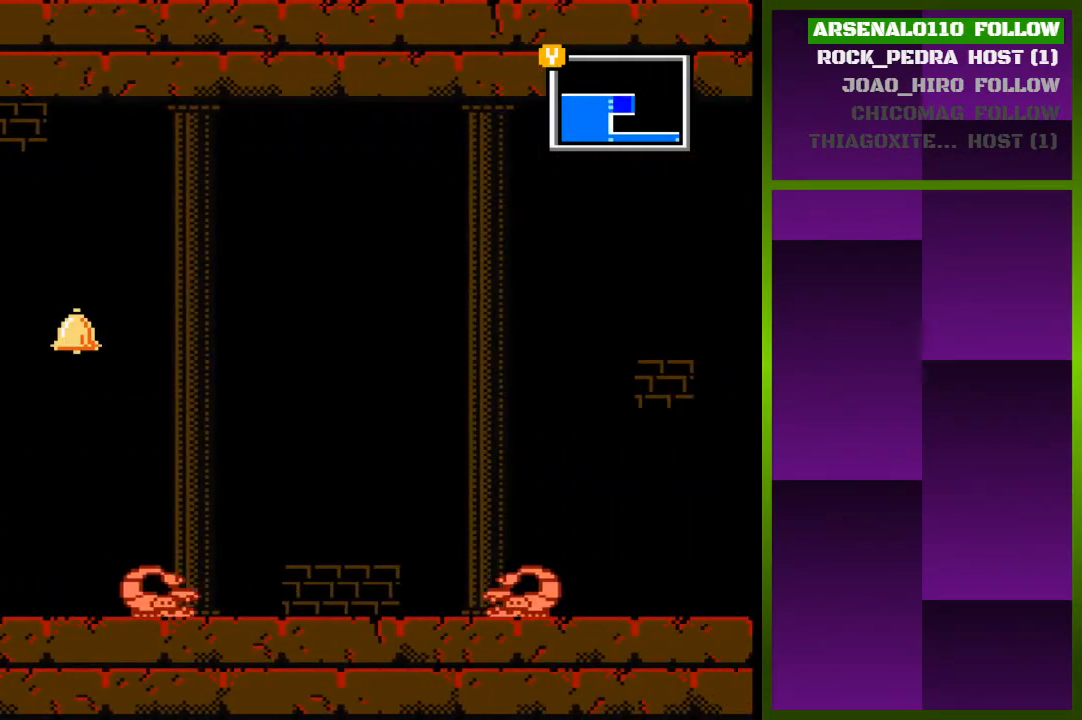
{"buttons": [], "events": [[33, "CROSS", "up"], [267, "CROSS", "down"], [400, "CROSS", "up"], [400, "DPAD_RIGHT", "up"]]}
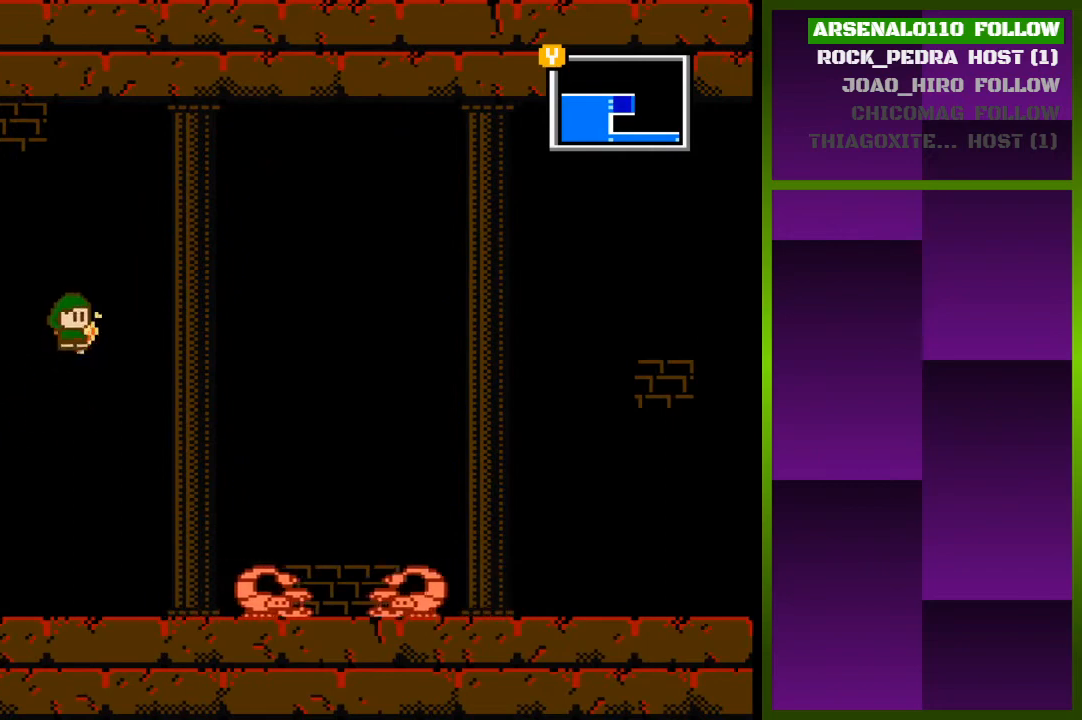
{"buttons": ["CROSS", "DPAD_RIGHT"], "events": [[433, "DPAD_RIGHT", "down"], [500, "CROSS", "down"]]}
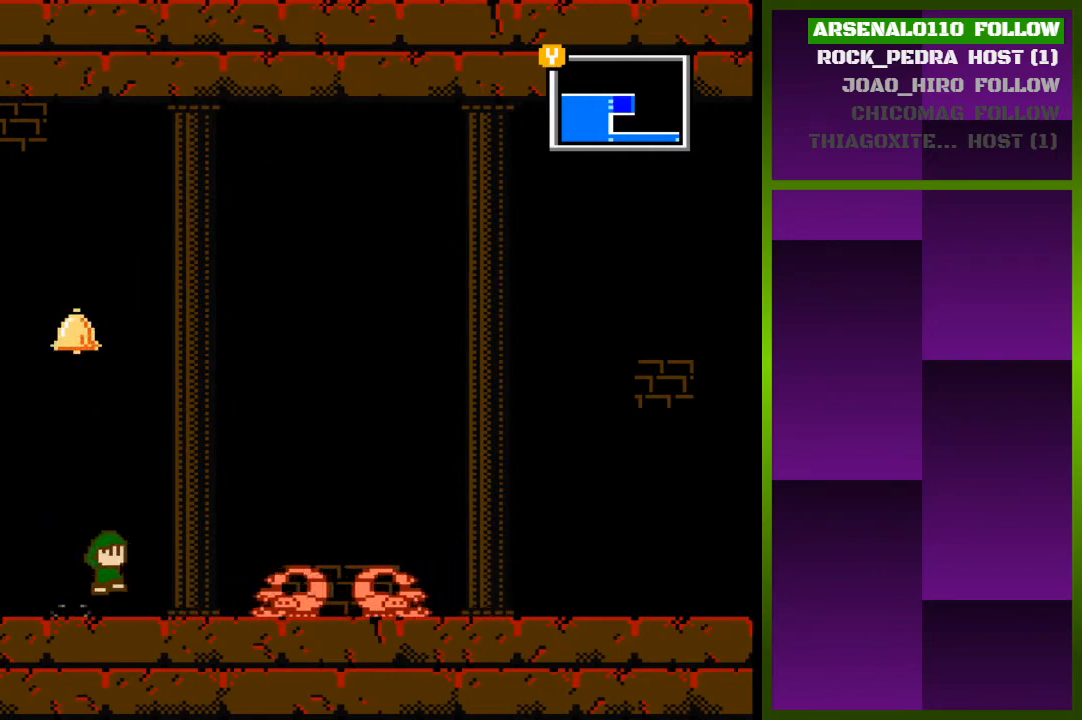
{"buttons": ["DPAD_RIGHT"], "events": [[367, "CROSS", "up"]]}
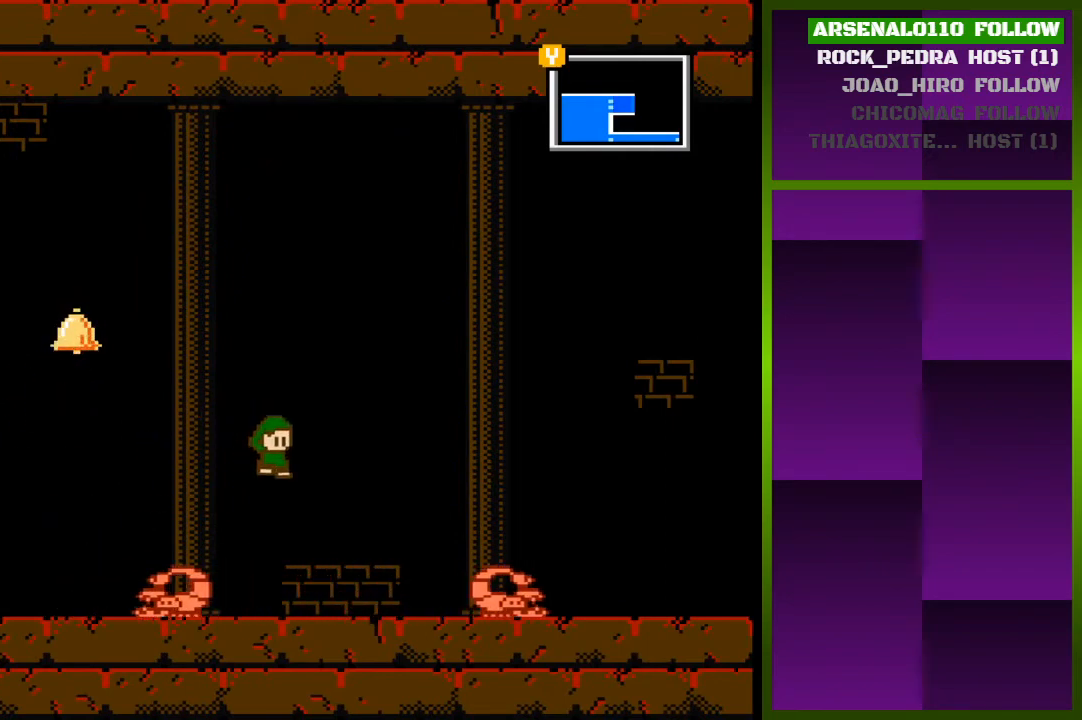
{"buttons": ["DPAD_RIGHT"], "events": []}
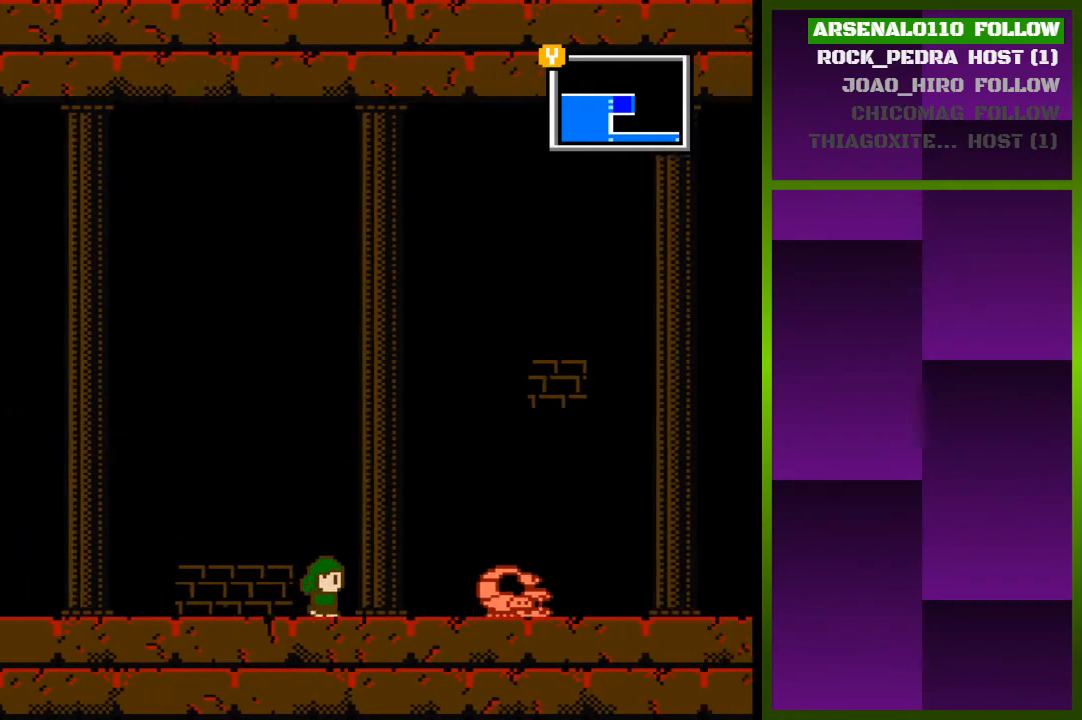
{"buttons": ["DPAD_RIGHT"], "events": []}
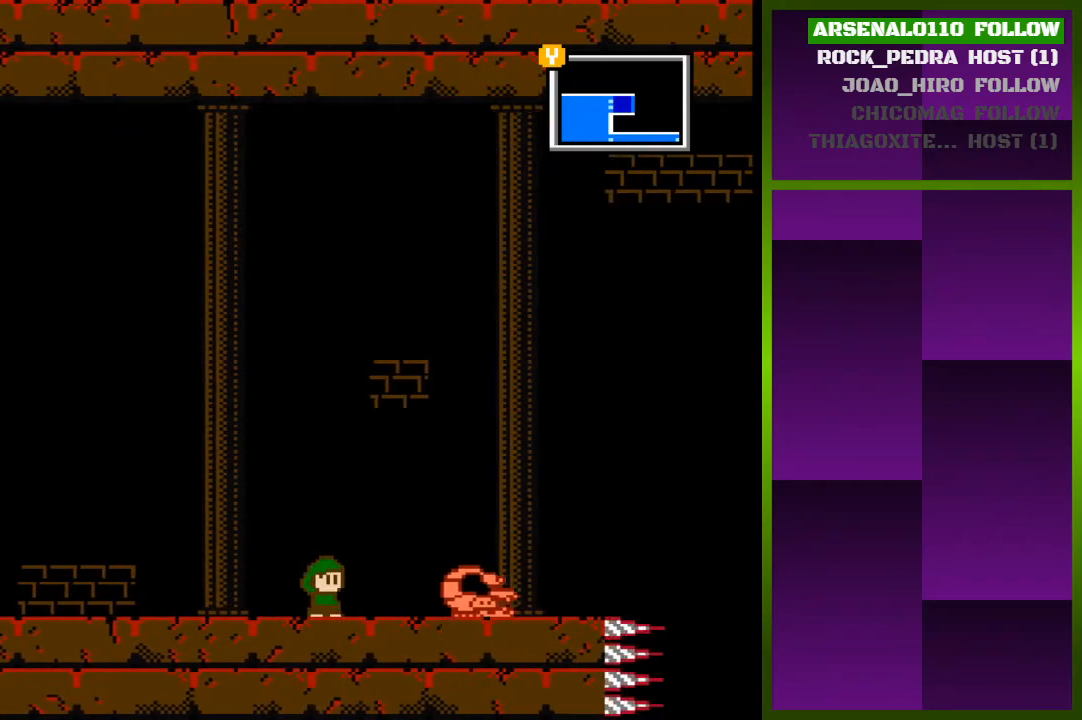
{"buttons": [], "events": [[33, "DPAD_RIGHT", "up"], [267, "DPAD_RIGHT", "down"], [433, "DPAD_RIGHT", "up"]]}
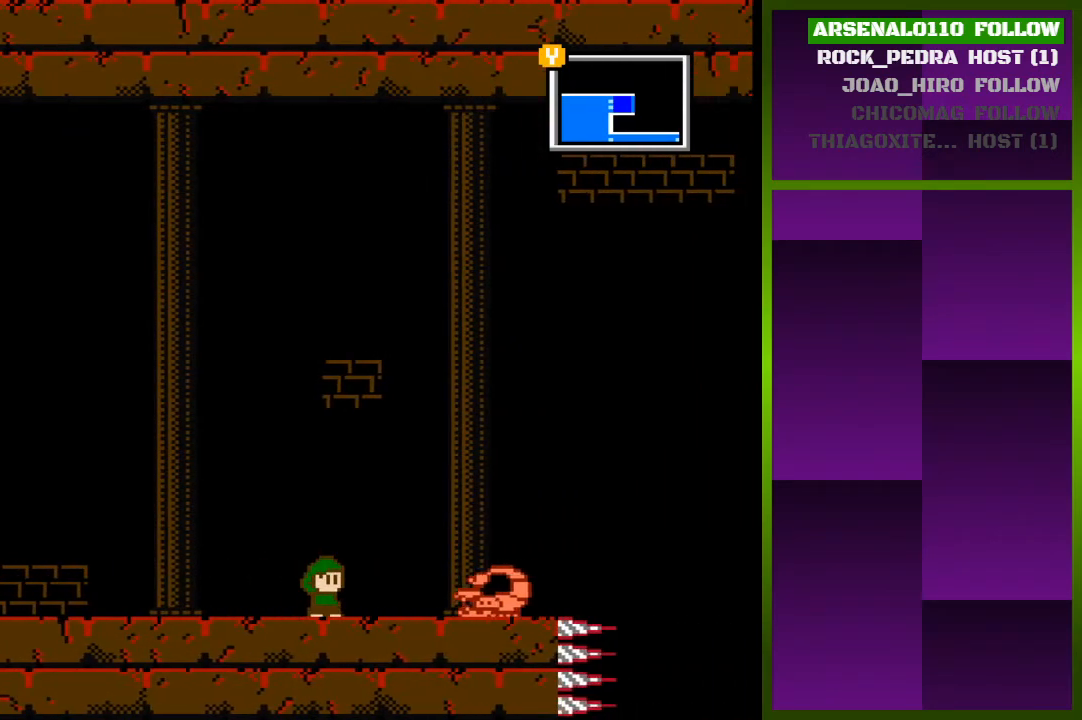
{"buttons": ["DPAD_RIGHT"], "events": [[33, "DPAD_RIGHT", "down"], [100, "CROSS", "down"], [300, "CROSS", "up"]]}
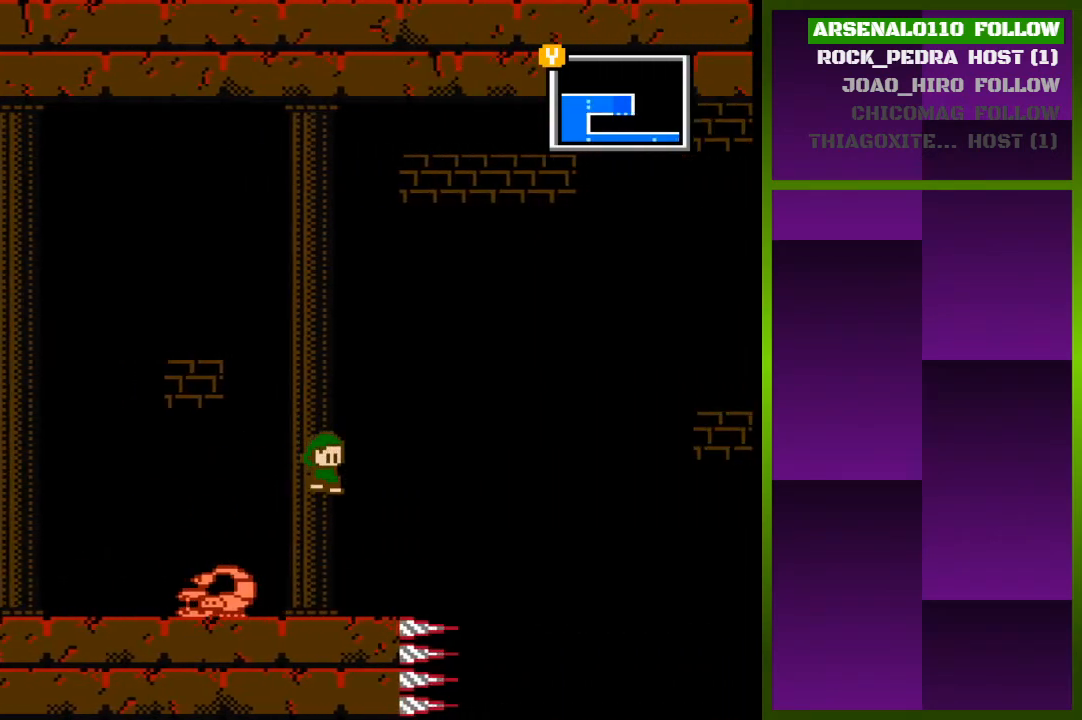
{"buttons": ["CROSS", "DPAD_RIGHT"], "events": [[333, "CROSS", "down"]]}
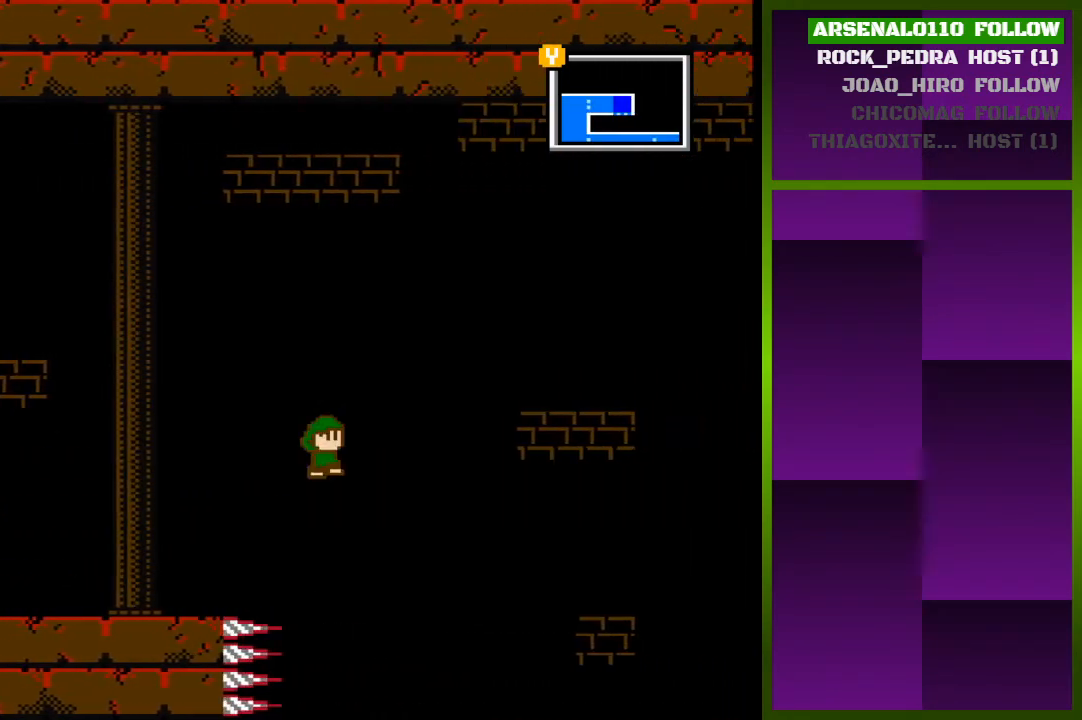
{"buttons": ["DPAD_RIGHT"], "events": [[467, "CROSS", "up"]]}
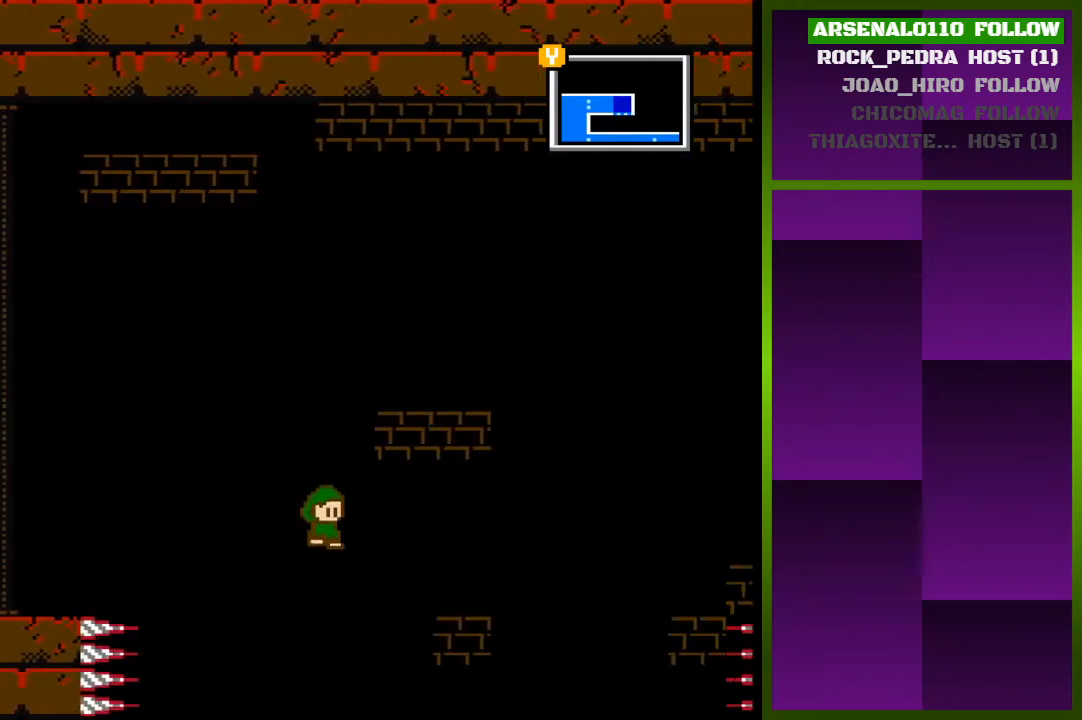
{"buttons": ["CROSS", "DPAD_RIGHT"], "events": [[67, "CROSS", "down"]]}
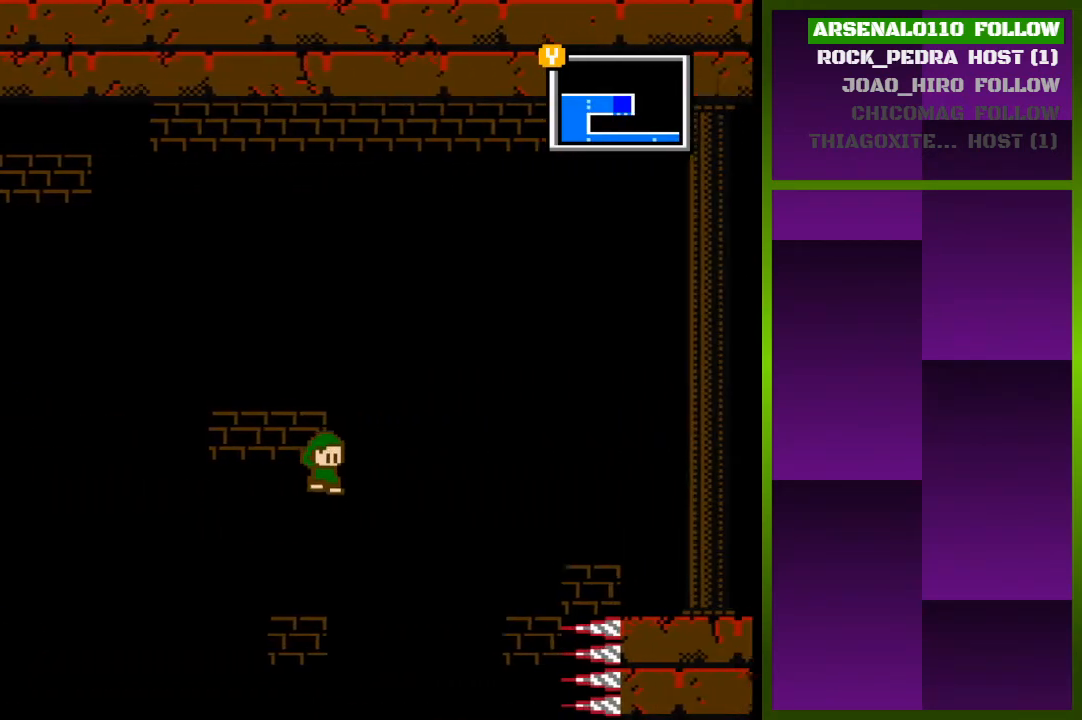
{"buttons": ["CROSS", "DPAD_RIGHT"], "events": []}
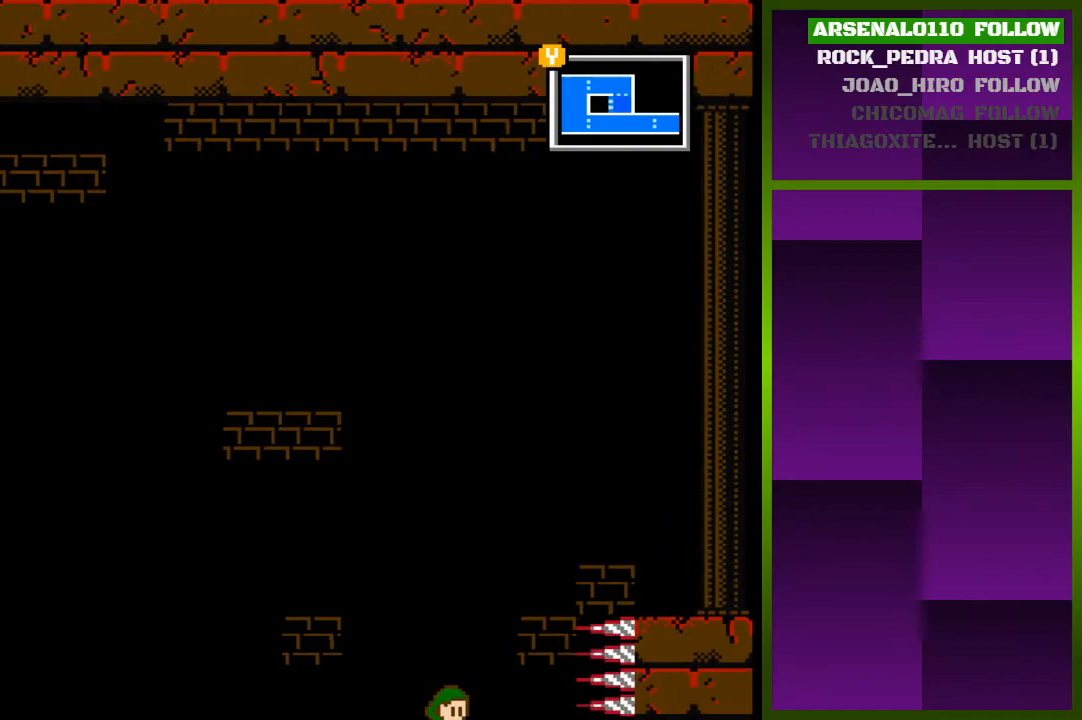
{"buttons": ["DPAD_RIGHT"], "events": [[200, "CROSS", "up"], [267, "DPAD_RIGHT", "up"], [500, "DPAD_RIGHT", "down"]]}
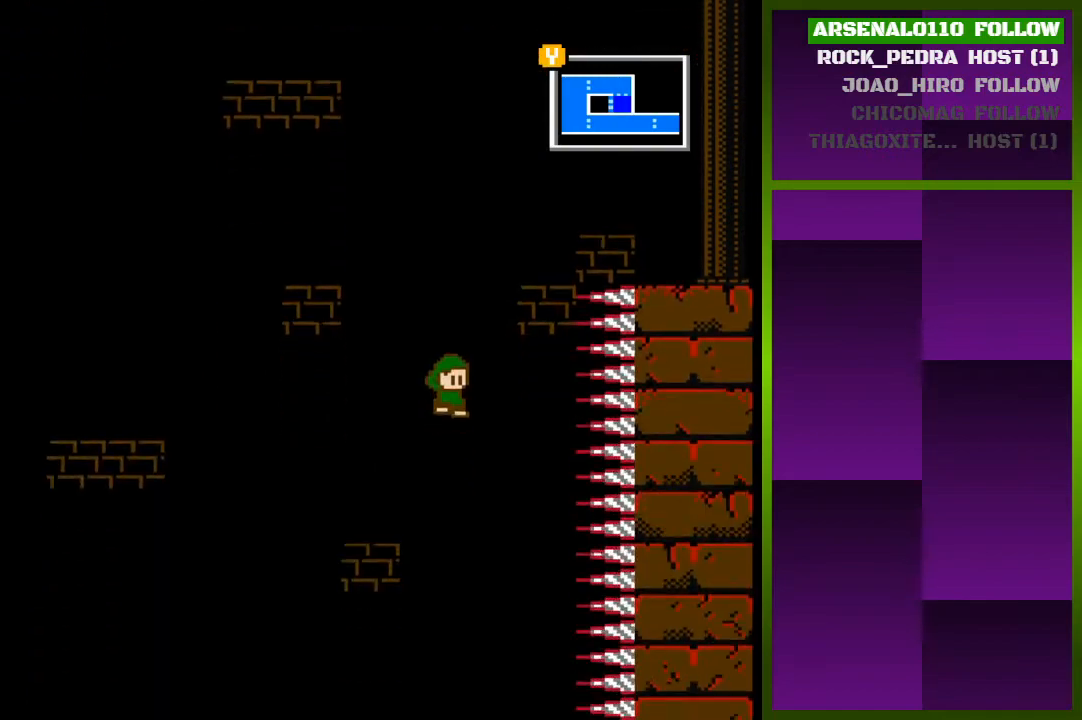
{"buttons": ["DPAD_RIGHT"], "events": []}
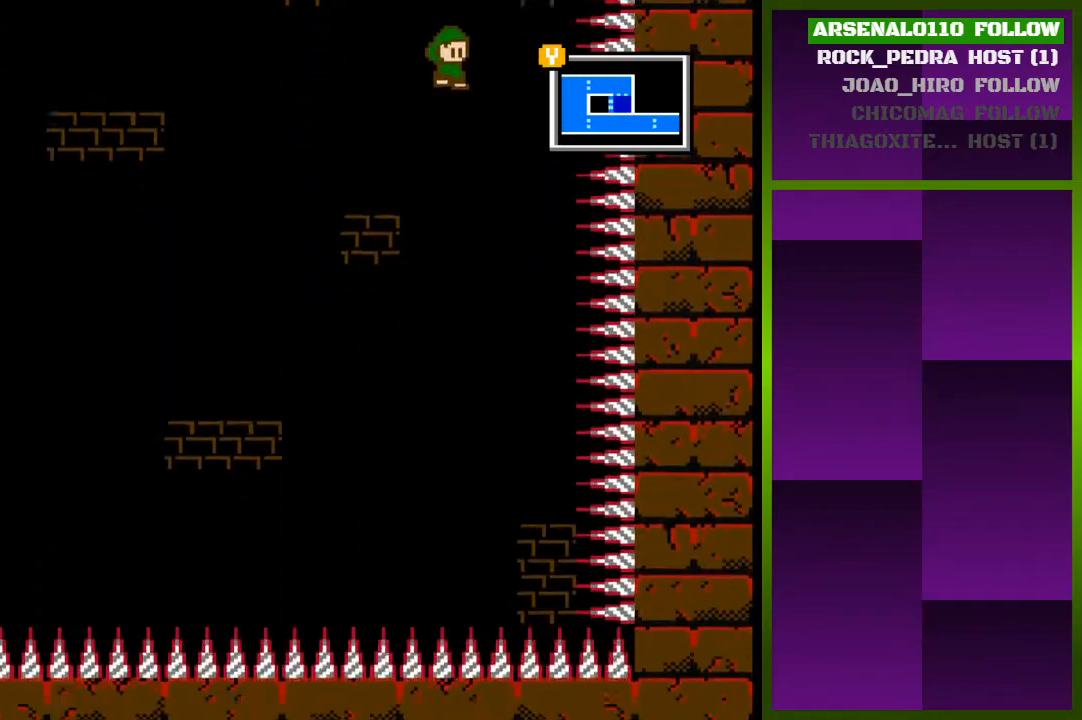
{"buttons": ["DPAD_RIGHT"], "events": []}
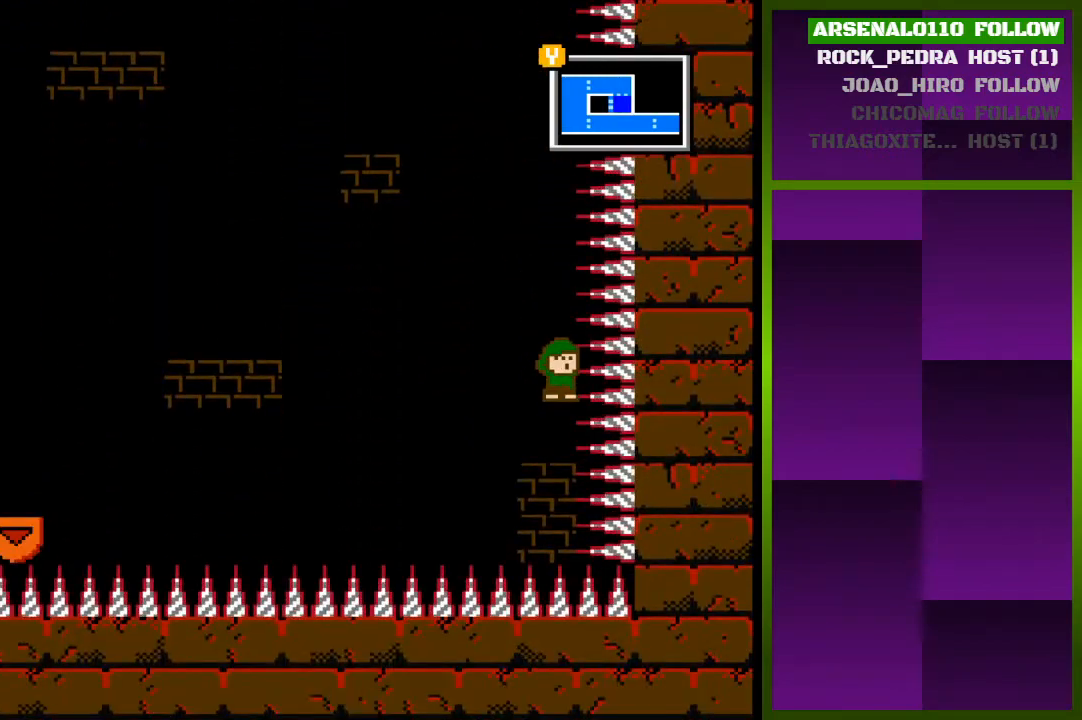
{"buttons": [], "events": [[167, "DPAD_RIGHT", "up"]]}
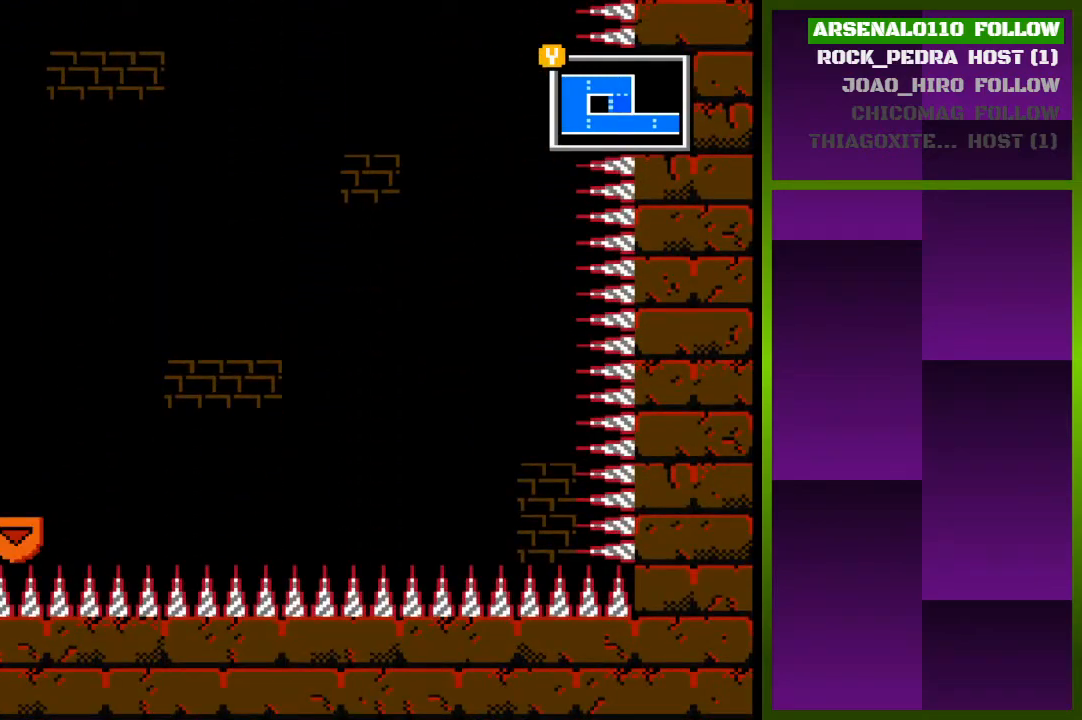
{"buttons": ["DPAD_RIGHT"], "events": [[267, "DPAD_RIGHT", "down"]]}
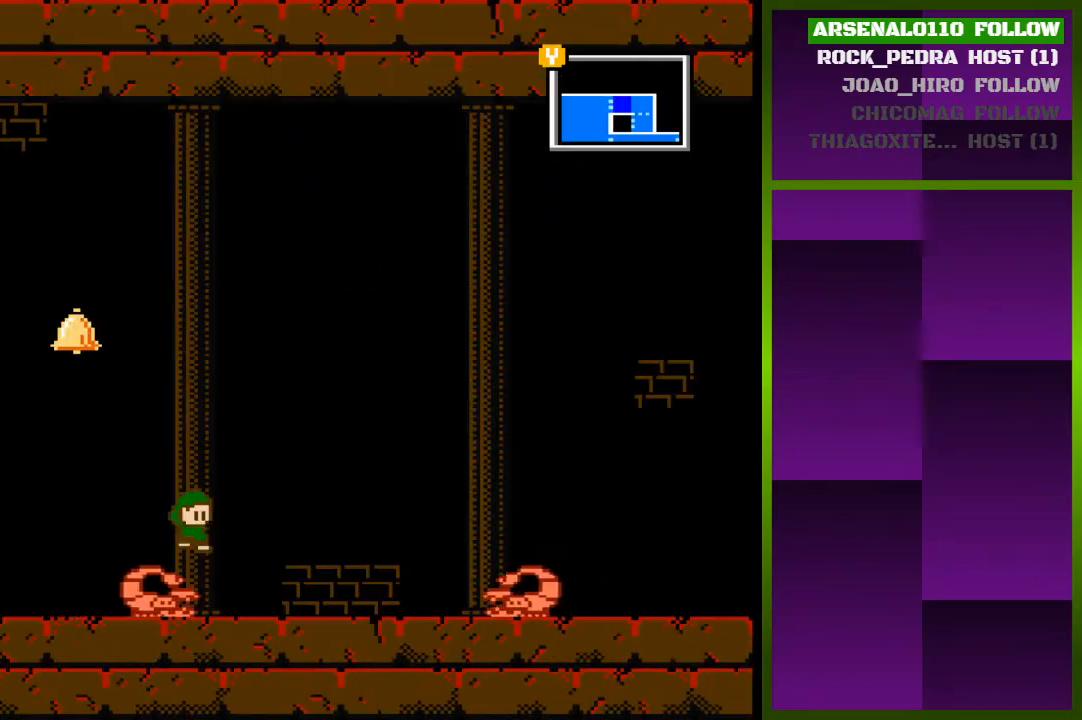
{"buttons": [], "events": [[133, "CROSS", "down"], [400, "CROSS", "up"], [433, "DPAD_RIGHT", "up"]]}
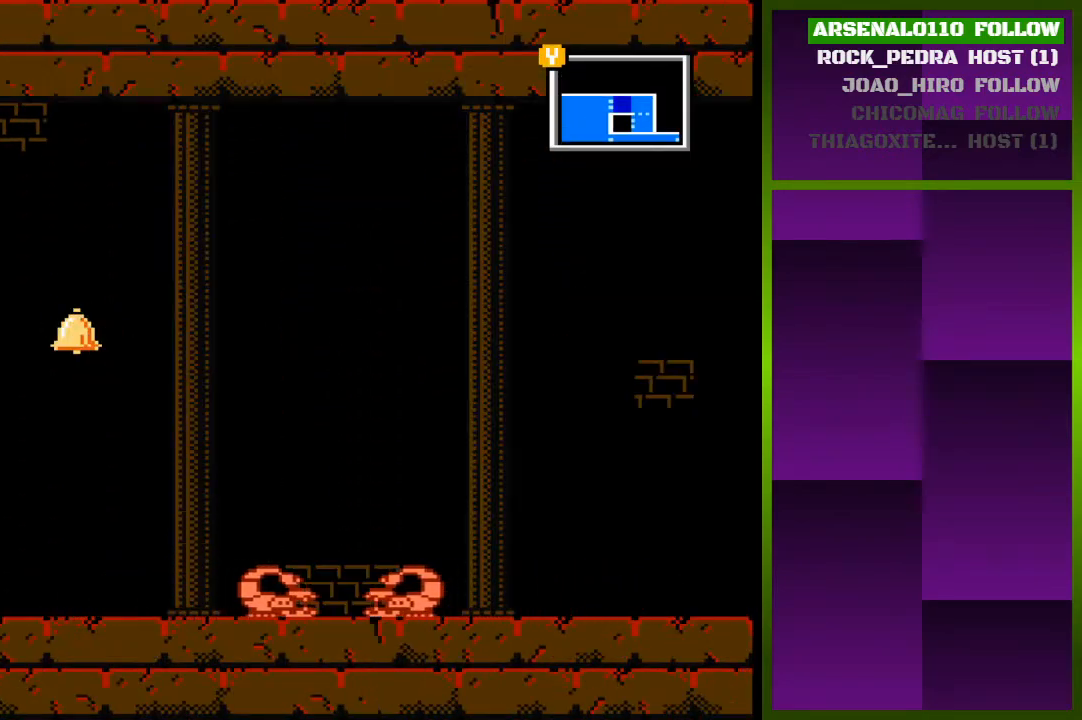
{"buttons": [], "events": [[333, "DPAD_RIGHT", "down"], [467, "DPAD_RIGHT", "up"]]}
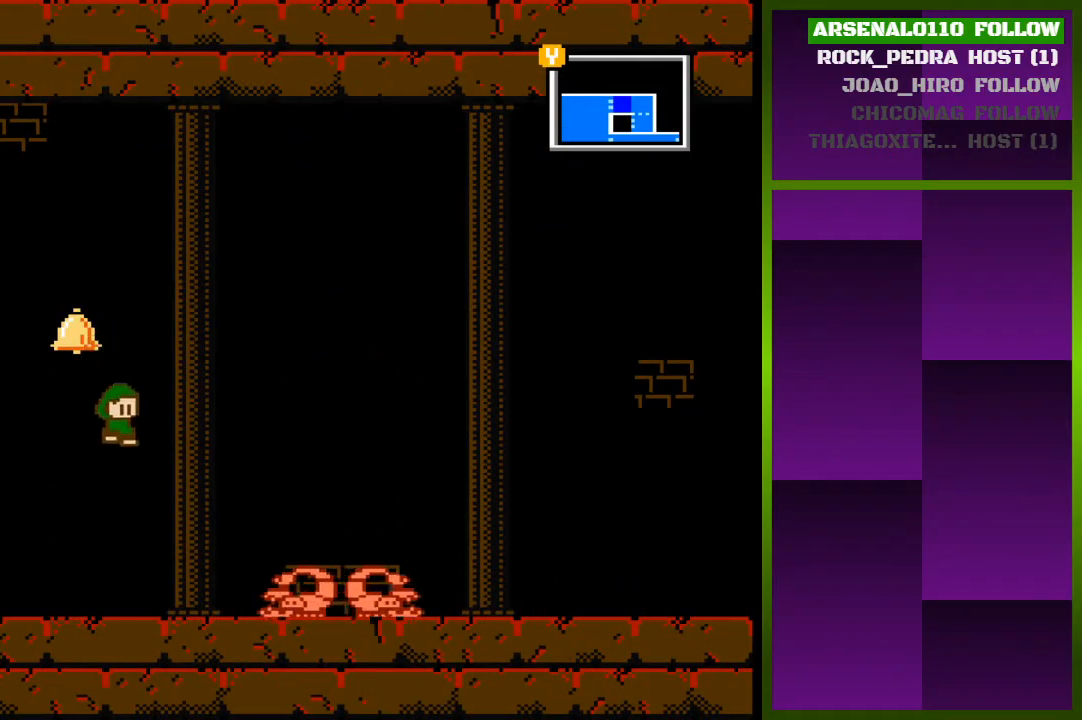
{"buttons": ["DPAD_RIGHT"], "events": [[233, "DPAD_RIGHT", "down"], [300, "CROSS", "down"], [467, "CROSS", "up"]]}
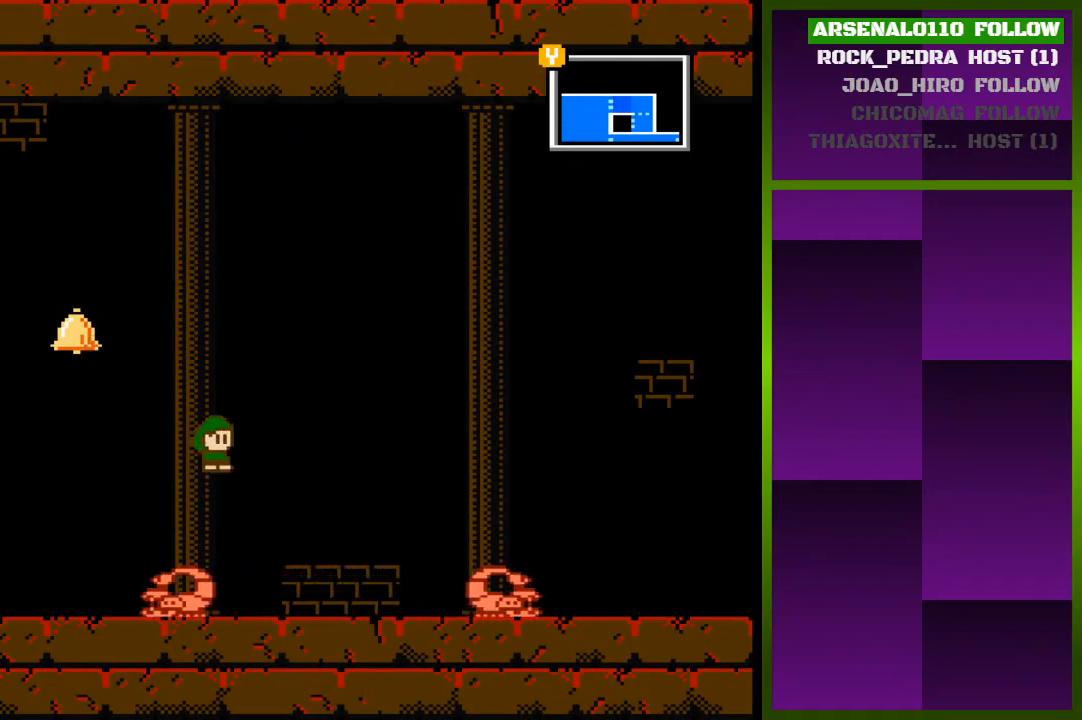
{"buttons": ["DPAD_RIGHT"], "events": []}
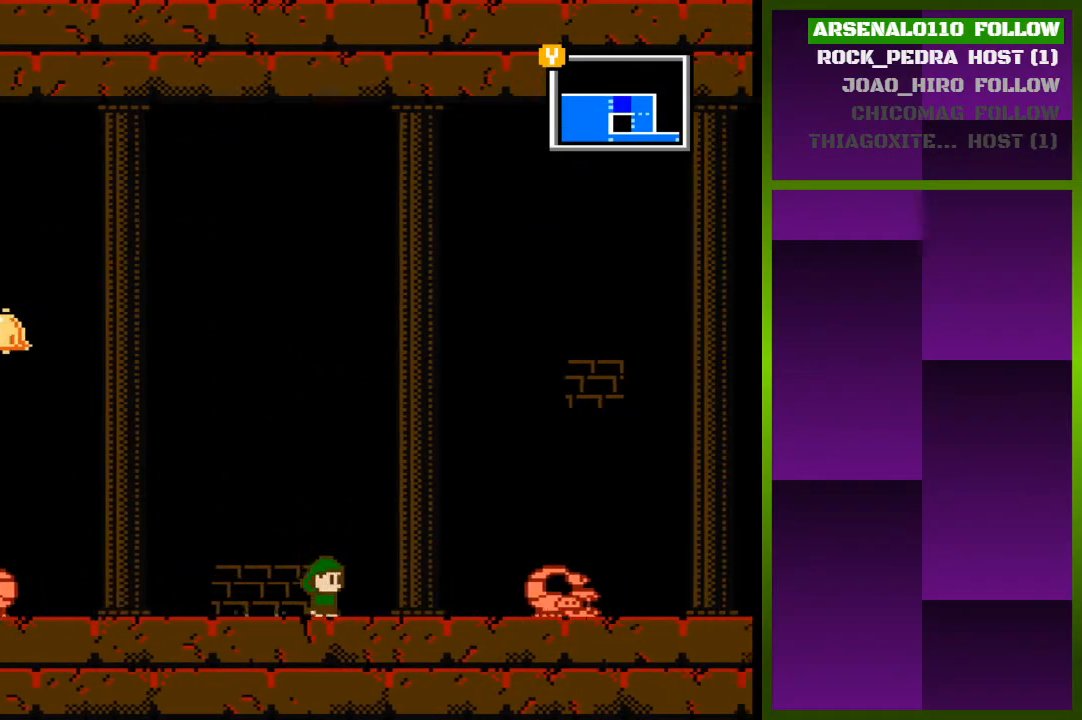
{"buttons": ["DPAD_RIGHT"], "events": []}
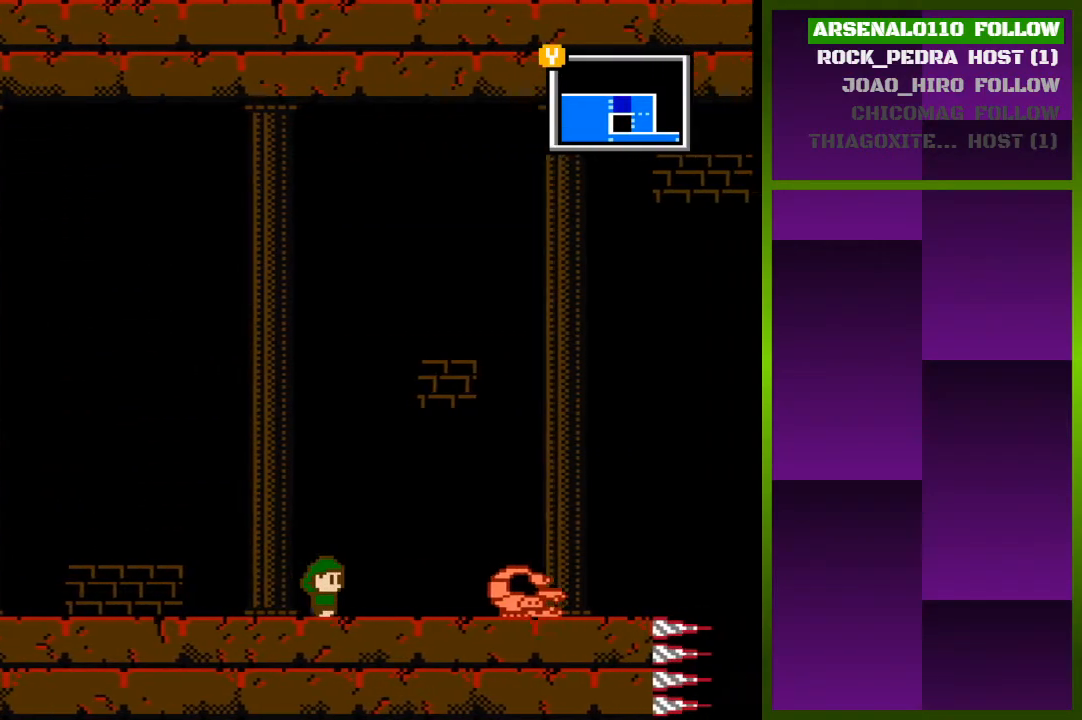
{"buttons": ["CROSS", "DPAD_RIGHT"], "events": [[300, "DPAD_RIGHT", "up"], [467, "DPAD_RIGHT", "down"], [500, "CROSS", "down"]]}
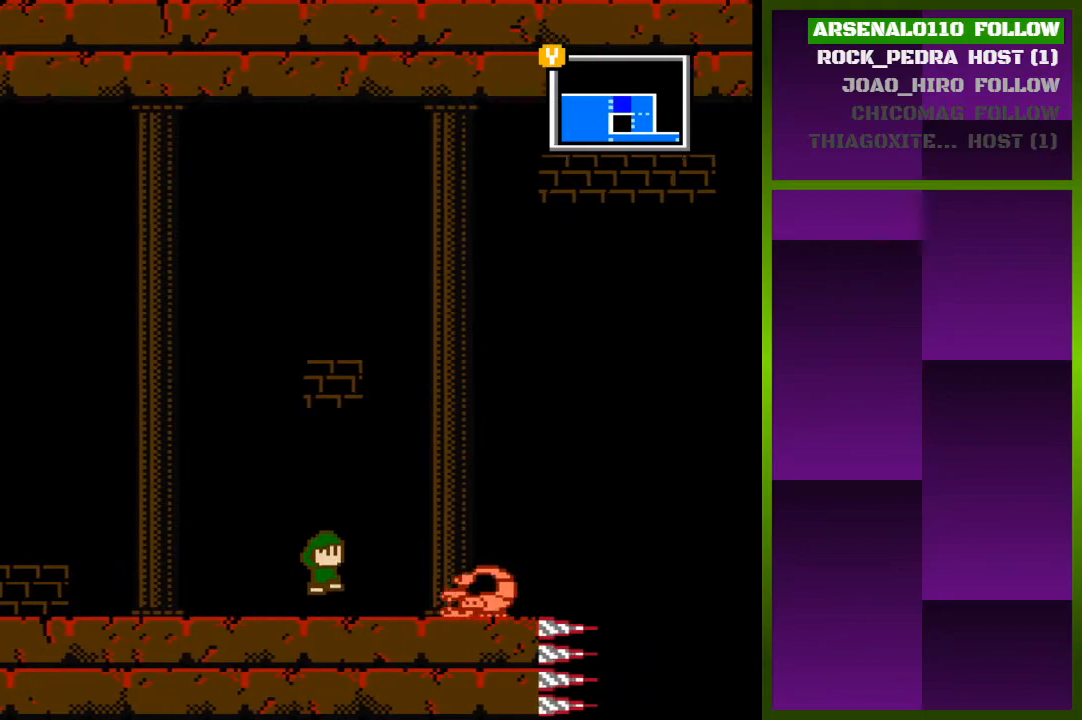
{"buttons": ["DPAD_RIGHT"], "events": [[267, "CROSS", "up"]]}
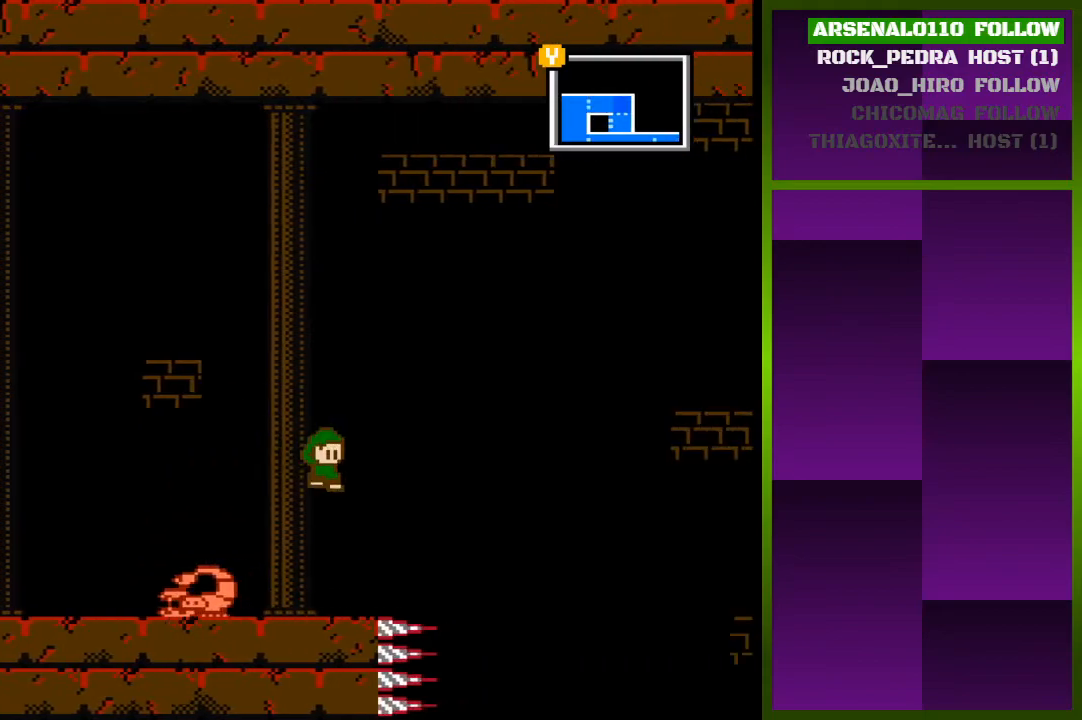
{"buttons": ["DPAD_RIGHT"], "events": [[100, "DPAD_RIGHT", "up"], [267, "DPAD_RIGHT", "down"], [300, "CROSS", "down"], [400, "CROSS", "up"]]}
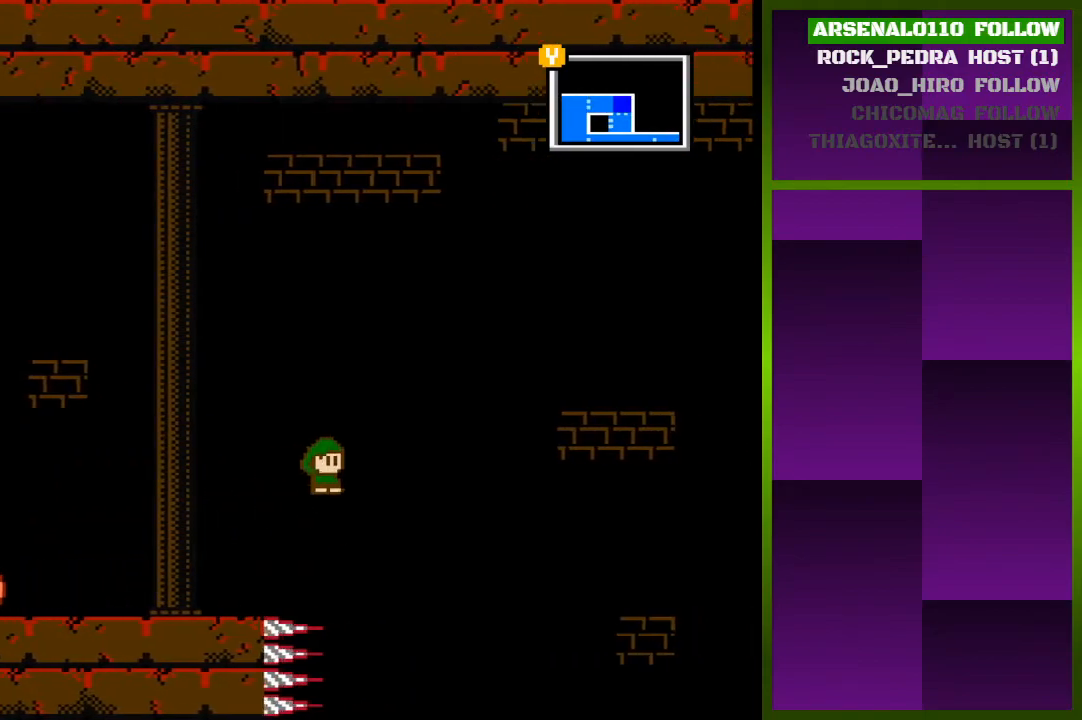
{"buttons": [], "events": [[267, "DPAD_RIGHT", "up"]]}